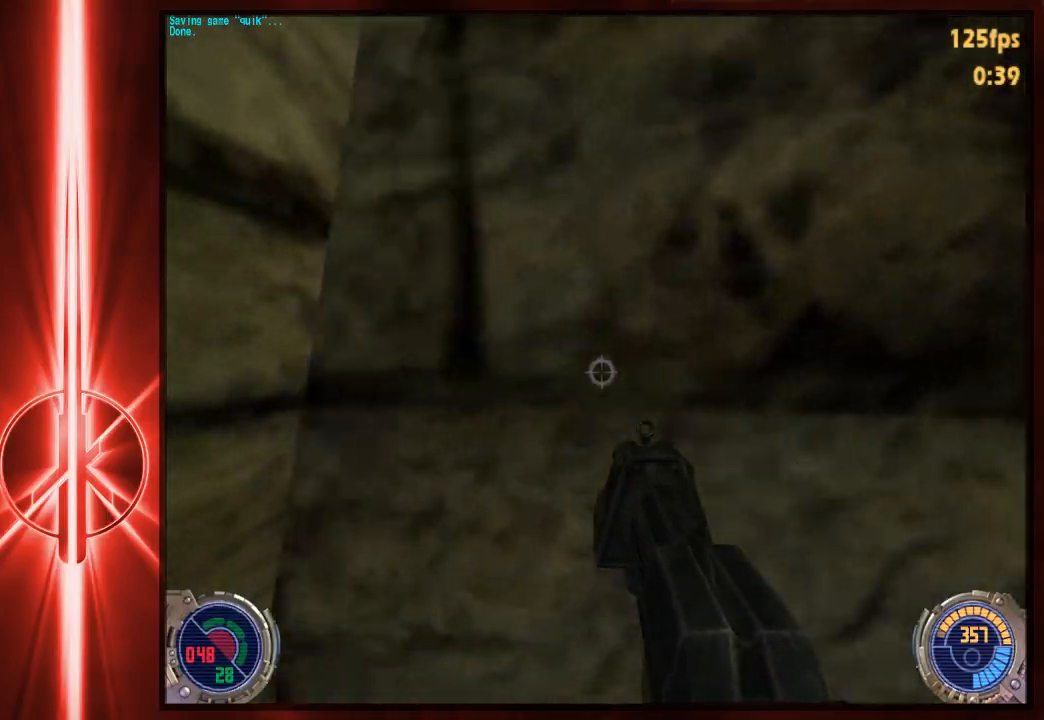
Gameplay with keyboard and mouse; each line is a JSON object with the keys and mouse buttons held at the frame after it. "events" lists presses ("down") and releases ("up") of "1", "2", "3", "4", "5", "6", "7", "a", "alt", "c", "caps_lock", "ctrl", "d", "e", "f", "q", "r", "s", "shift", "space", "t", "tilde", "v", "w", "x", "y", "z", "mouse_left" and "mouse_right" between this image and that frame as [ms after this image, input, new state], when the widget could be followed in between. "mouse_left", "mouse_right" = the "left", "right" buttons of the "mouse" list. No other keys are recorded. Not read: mouse_move tab.
{"keys": ["w"], "mouse": [], "events": []}
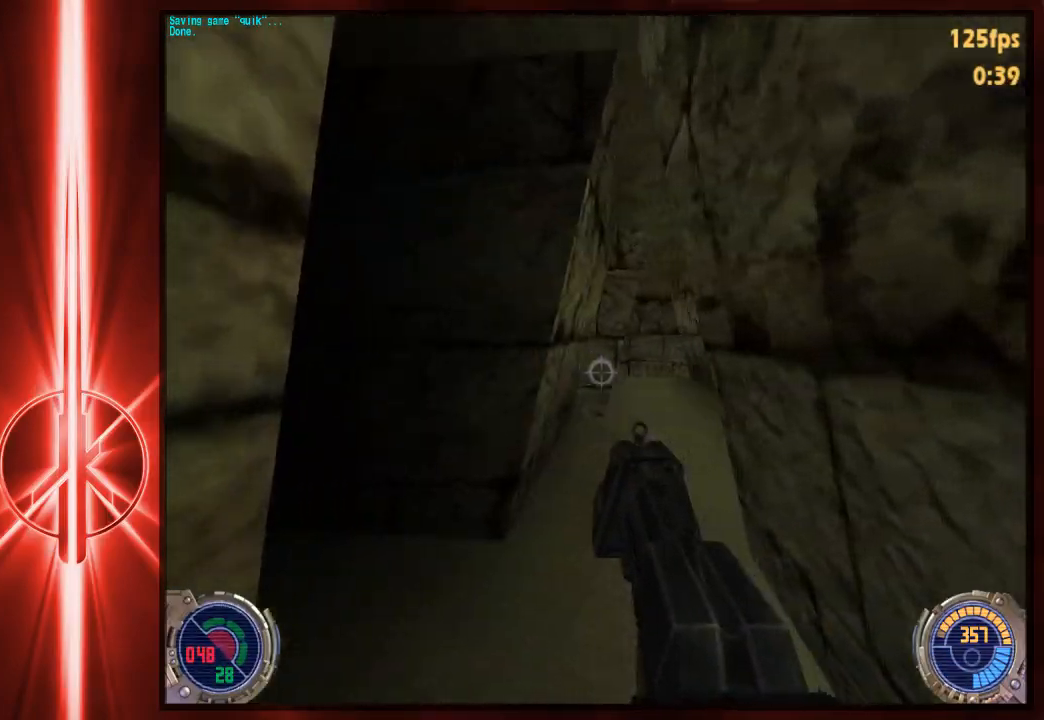
{"keys": ["w"], "mouse": [], "events": [[17, "d", "down"], [150, "d", "up"]]}
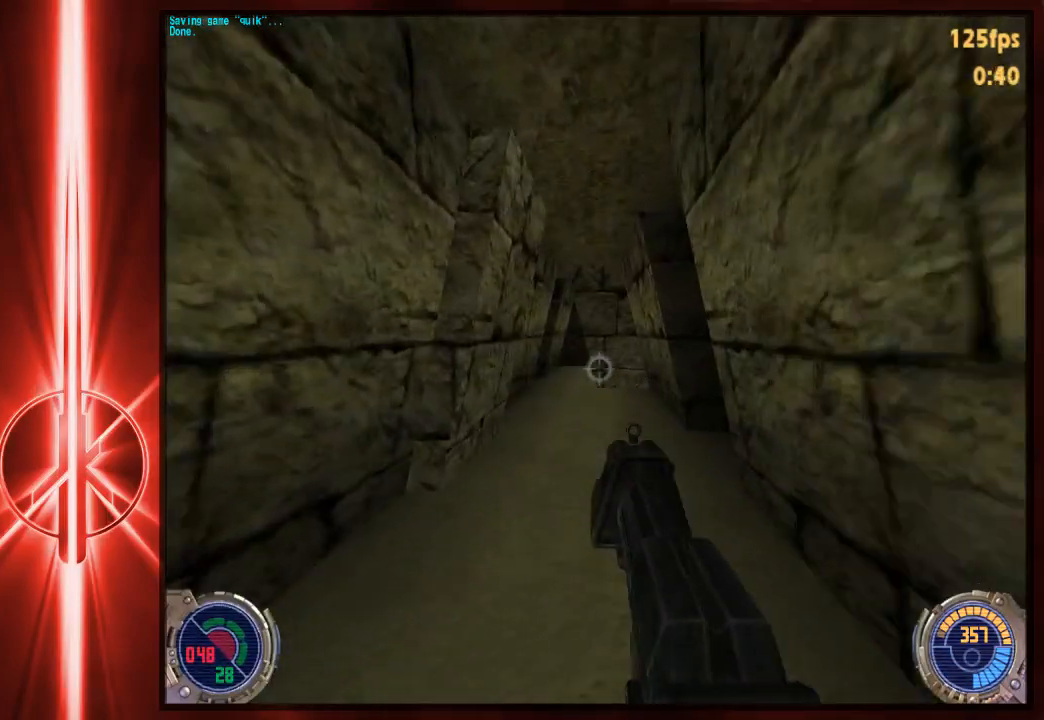
{"keys": ["w"], "mouse": [], "events": [[67, "1", "down"], [167, "1", "up"]]}
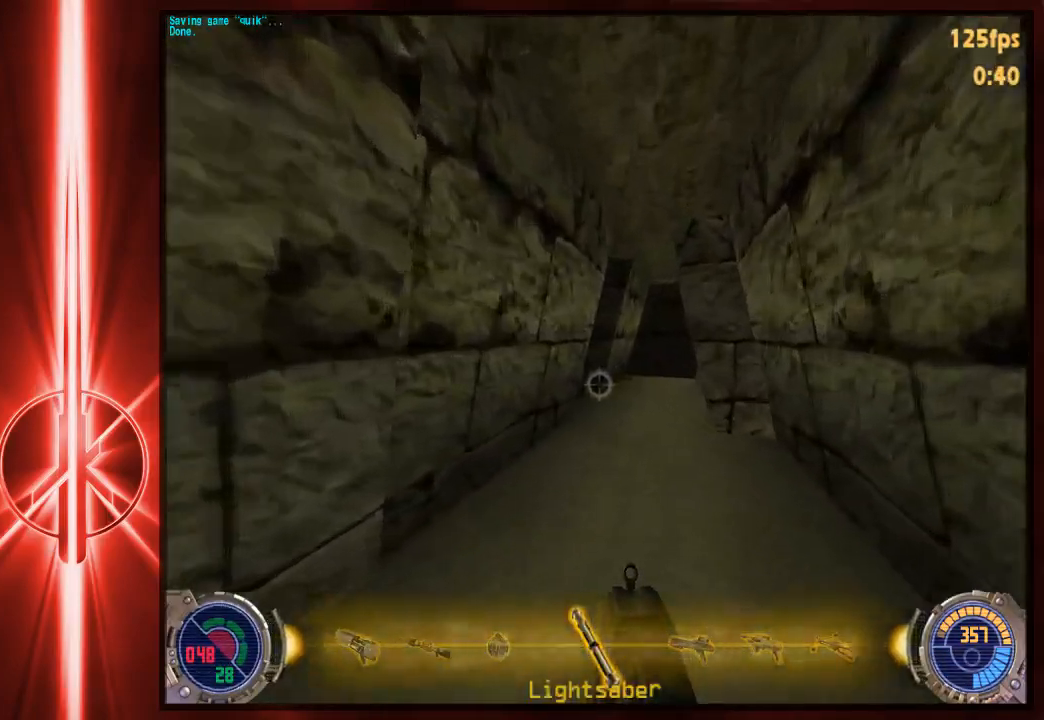
{"keys": ["d", "w"], "mouse": [], "events": [[33, "d", "down"], [33, "space", "down"], [100, "space", "up"], [200, "a", "down"], [200, "d", "up"], [400, "d", "down"], [433, "a", "up"]]}
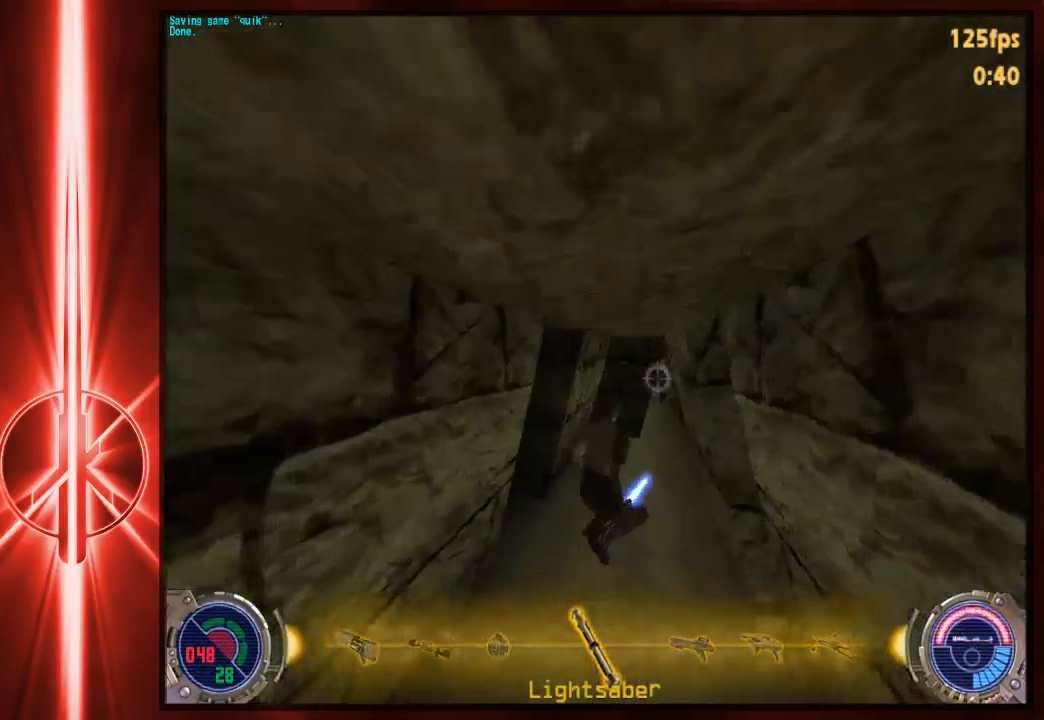
{"keys": ["w"], "mouse": [], "events": [[233, "d", "up"], [333, "d", "down"], [433, "d", "up"]]}
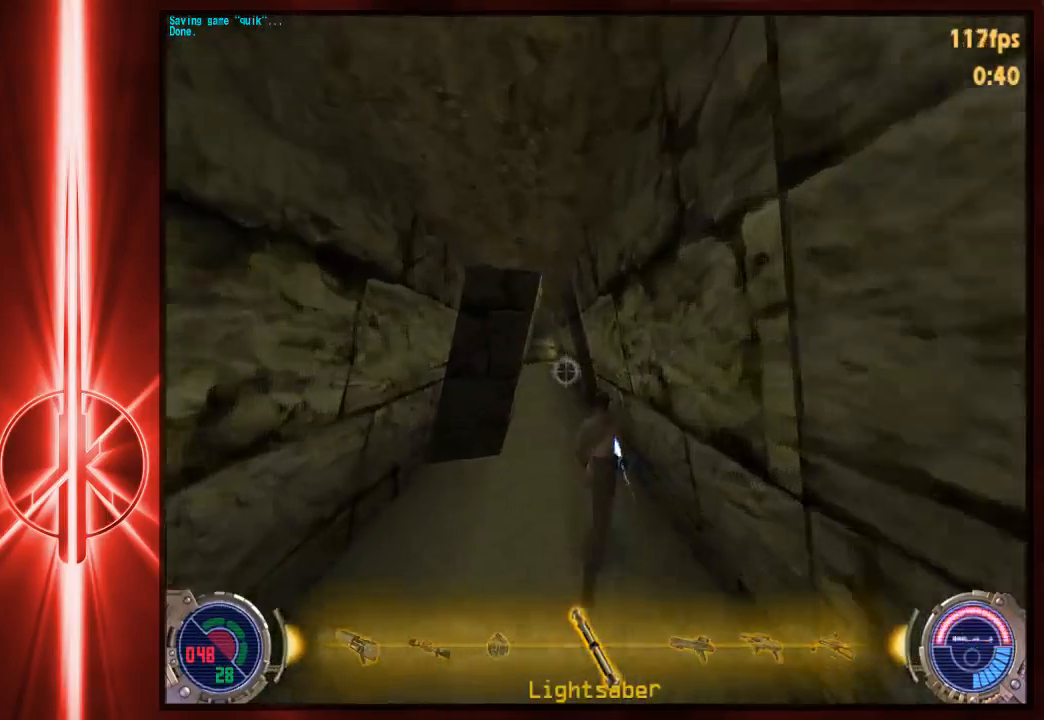
{"keys": ["w"], "mouse": [], "events": [[50, "a", "down"], [117, "a", "up"]]}
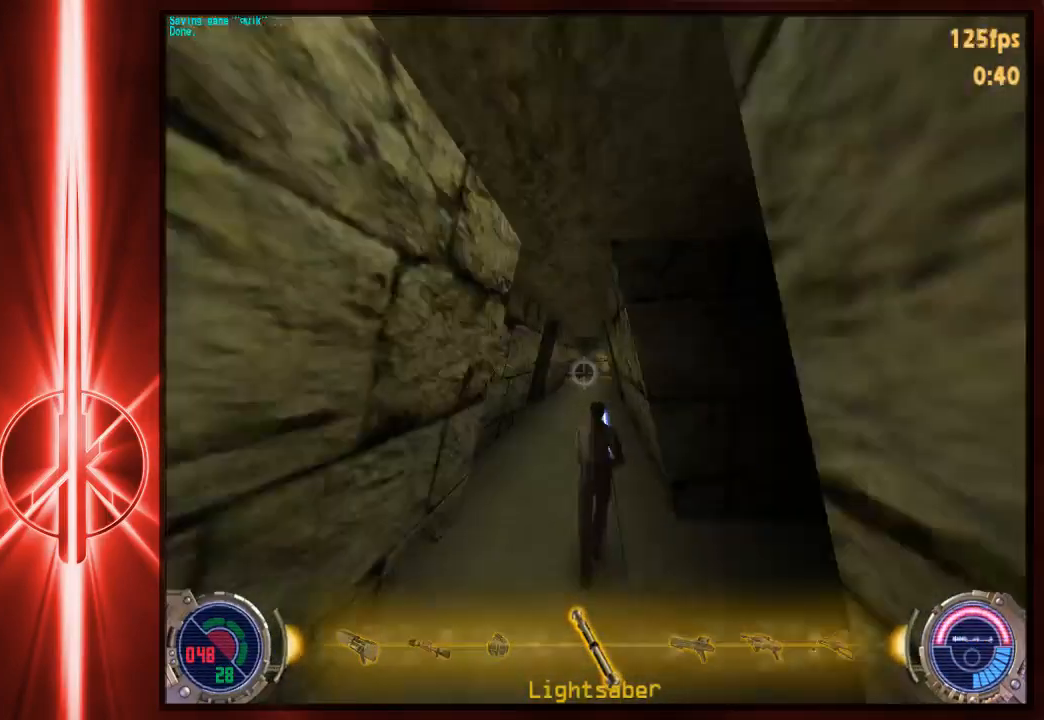
{"keys": [], "mouse": [], "events": [[17, "a", "down"], [150, "a", "up"], [183, "w", "up"], [383, "w", "down"], [450, "w", "up"]]}
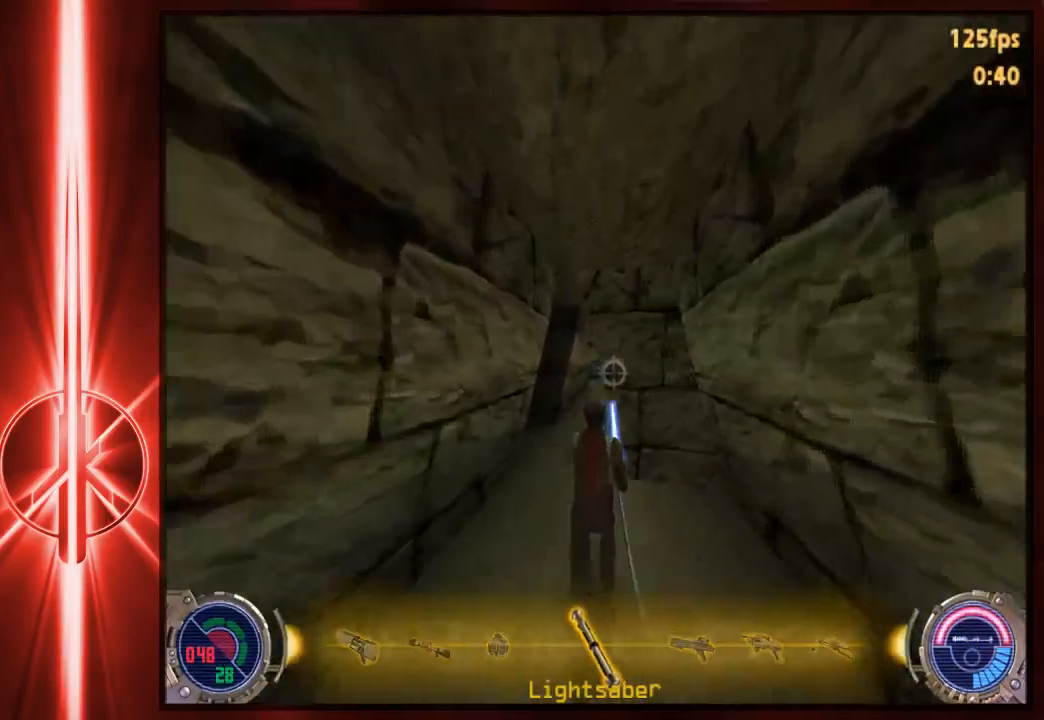
{"keys": ["w"], "mouse": [], "events": [[183, "a", "down"], [217, "w", "down"], [417, "a", "up"]]}
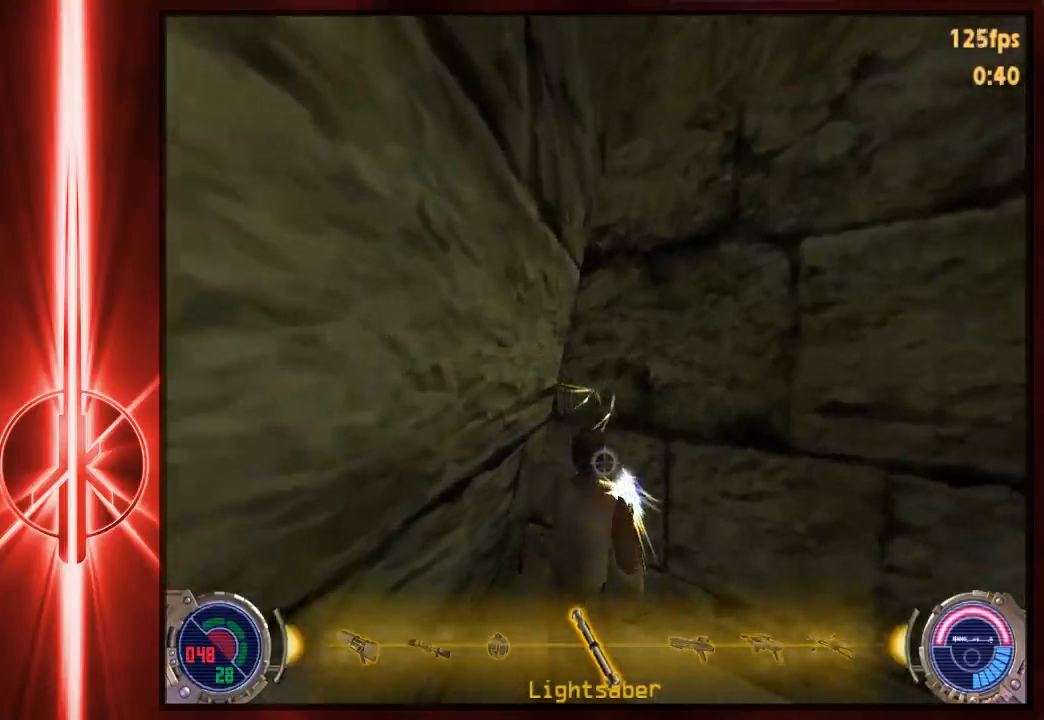
{"keys": ["w"], "mouse": [], "events": []}
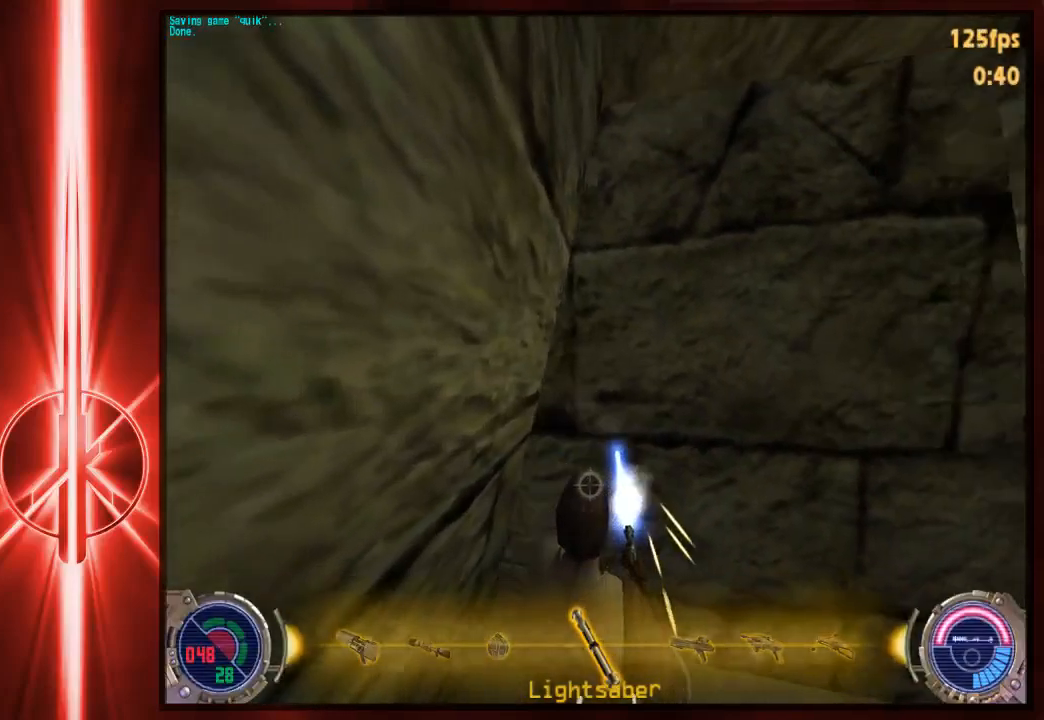
{"keys": ["w"], "mouse": [], "events": []}
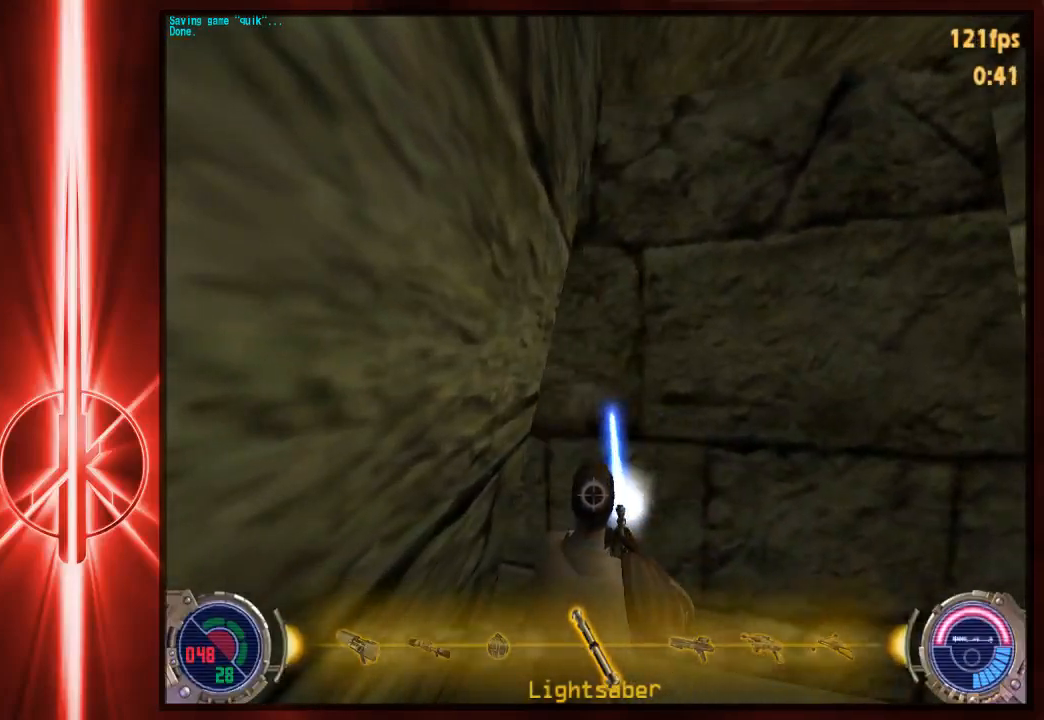
{"keys": ["w"], "mouse": [], "events": []}
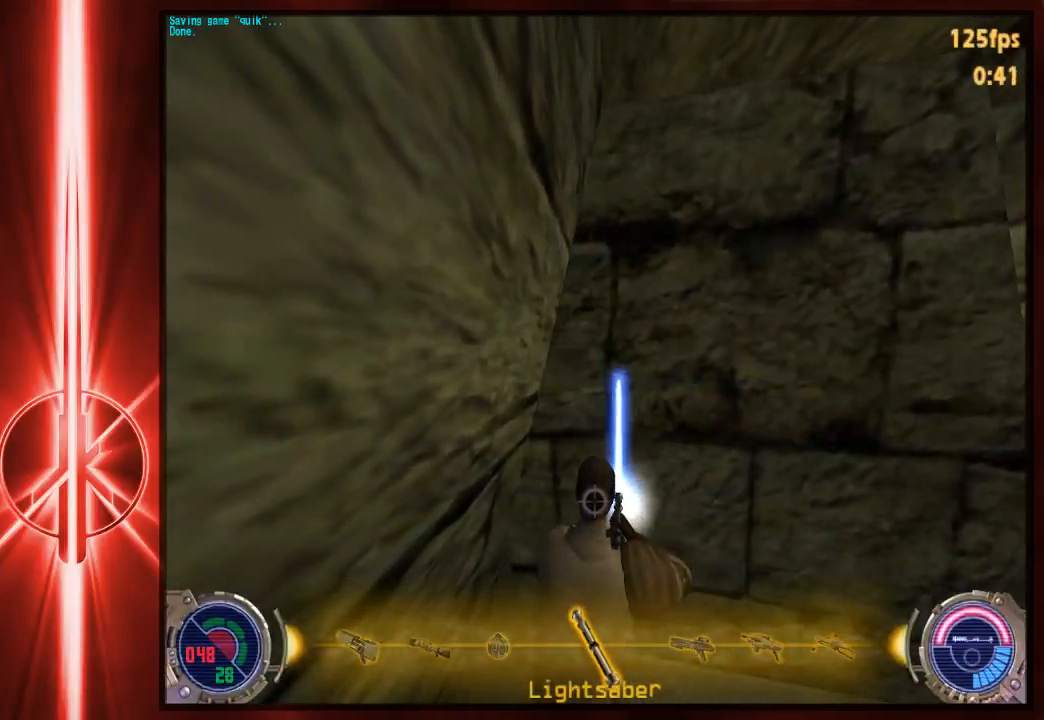
{"keys": ["w"], "mouse": [], "events": []}
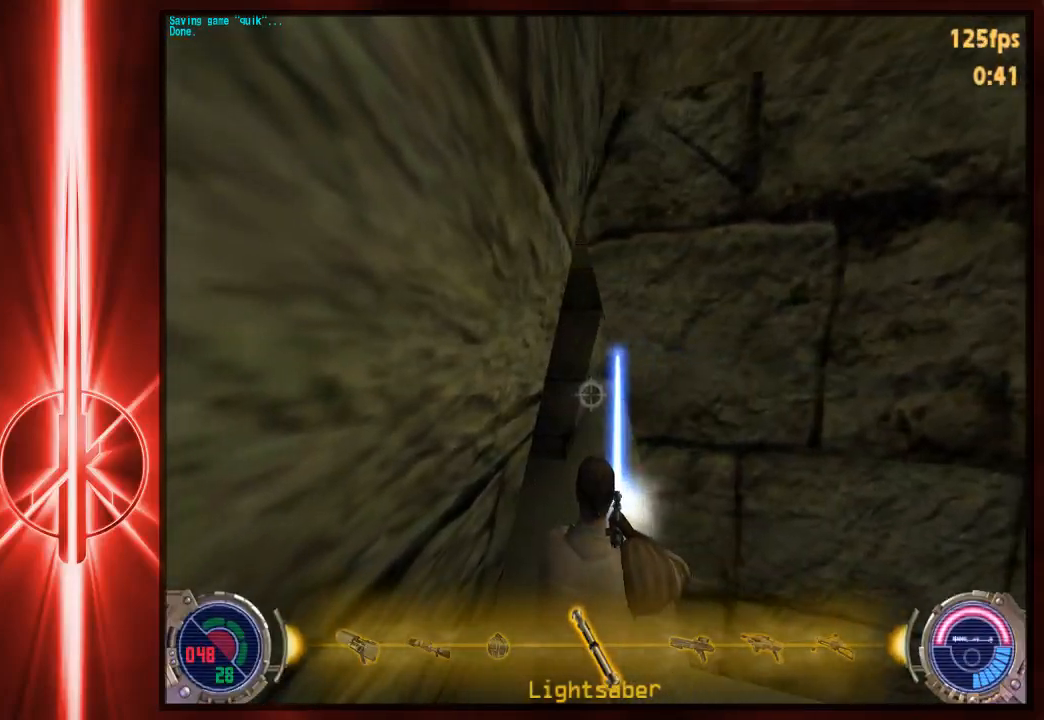
{"keys": ["d", "w"], "mouse": [], "events": [[433, "d", "down"], [433, "w", "up"], [467, "w", "down"]]}
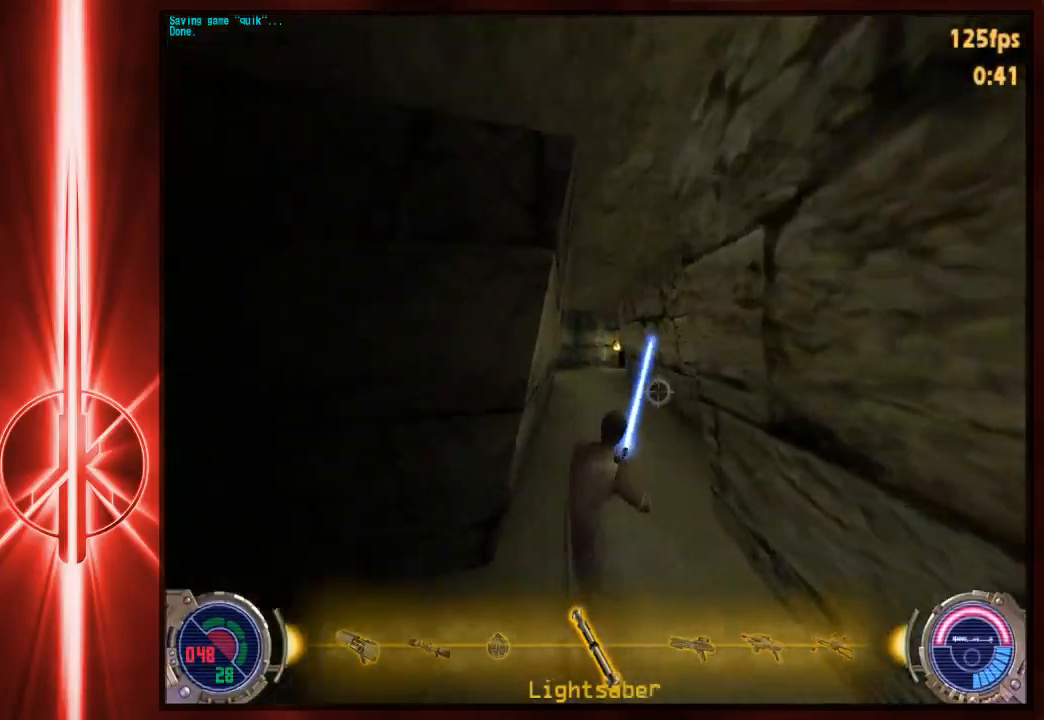
{"keys": ["w"], "mouse": [], "events": [[133, "d", "up"], [200, "a", "down"], [267, "a", "up"]]}
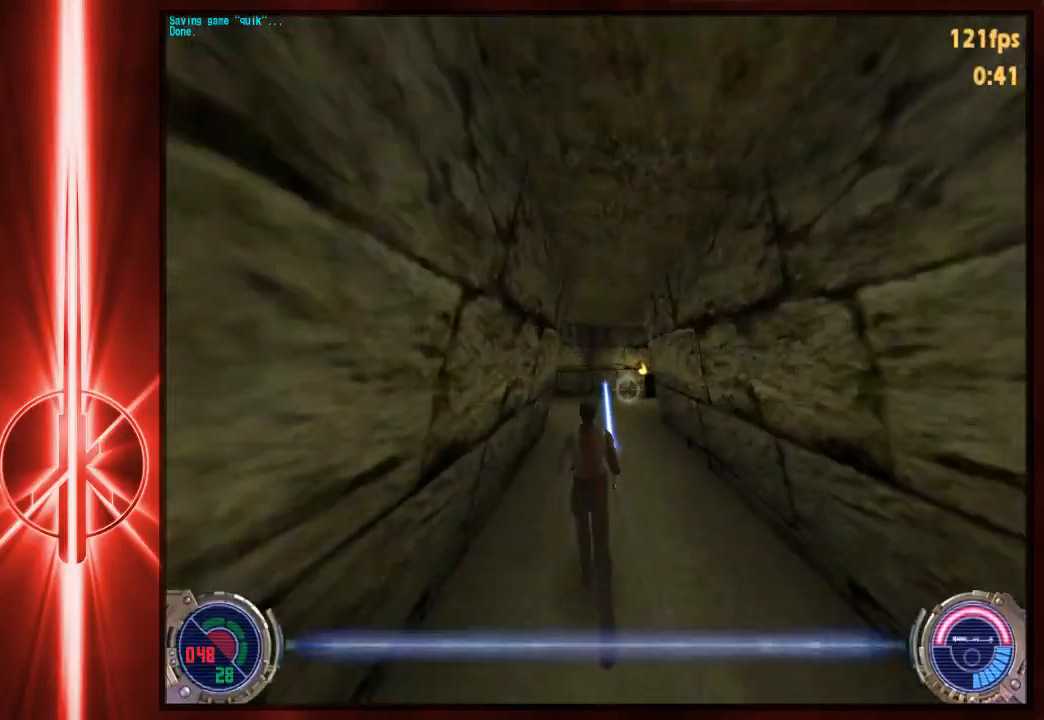
{"keys": ["w"], "mouse": [], "events": []}
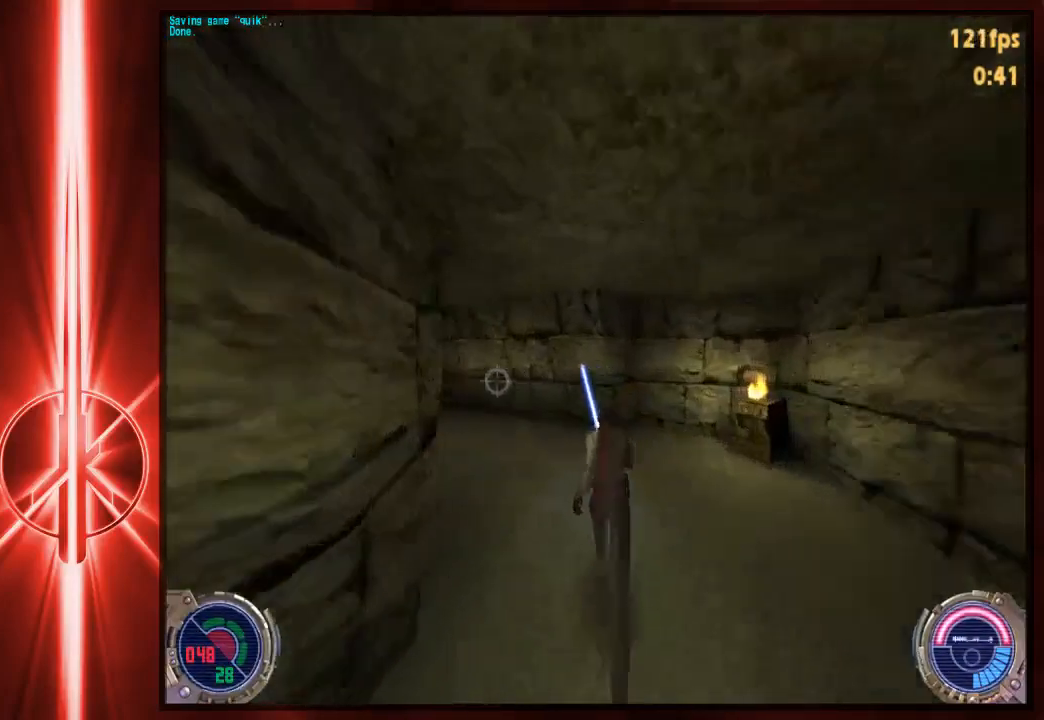
{"keys": ["d", "w"], "mouse": [], "events": [[50, "a", "down"], [217, "a", "up"], [483, "d", "down"]]}
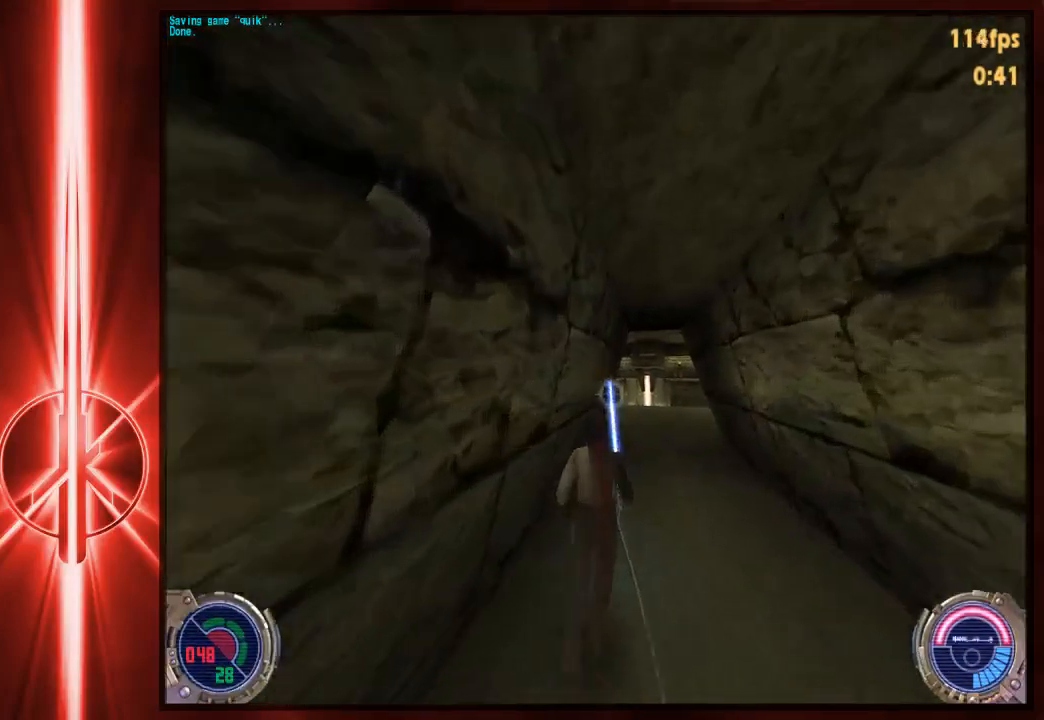
{"keys": ["w"], "mouse": [], "events": [[117, "d", "up"]]}
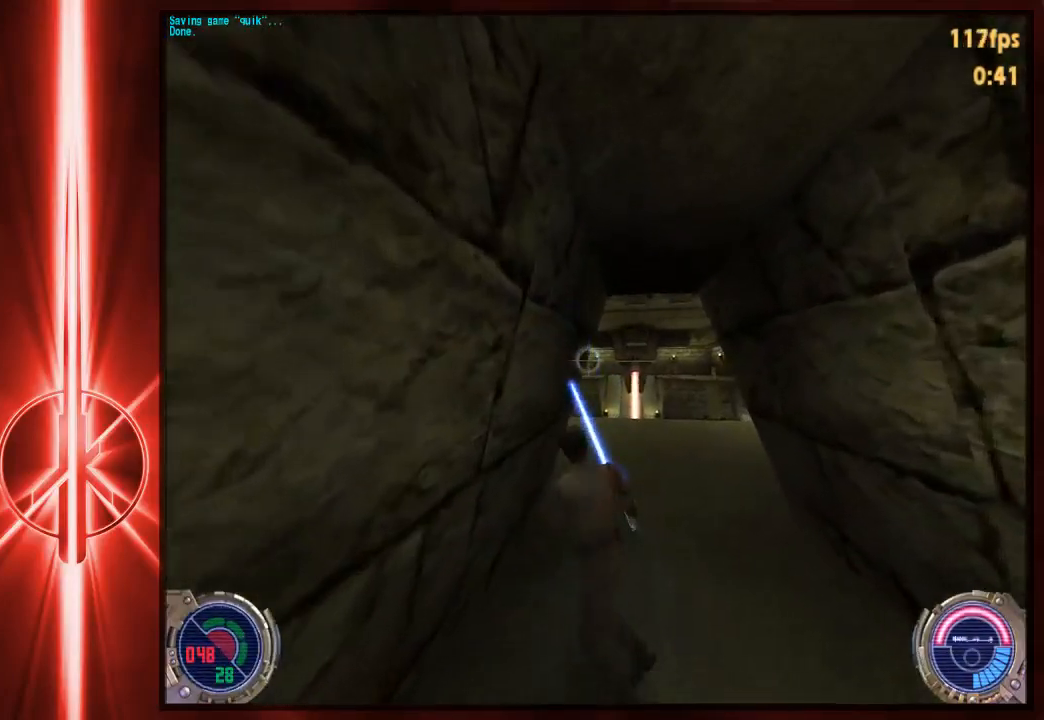
{"keys": [], "mouse": [], "events": [[283, "w", "up"]]}
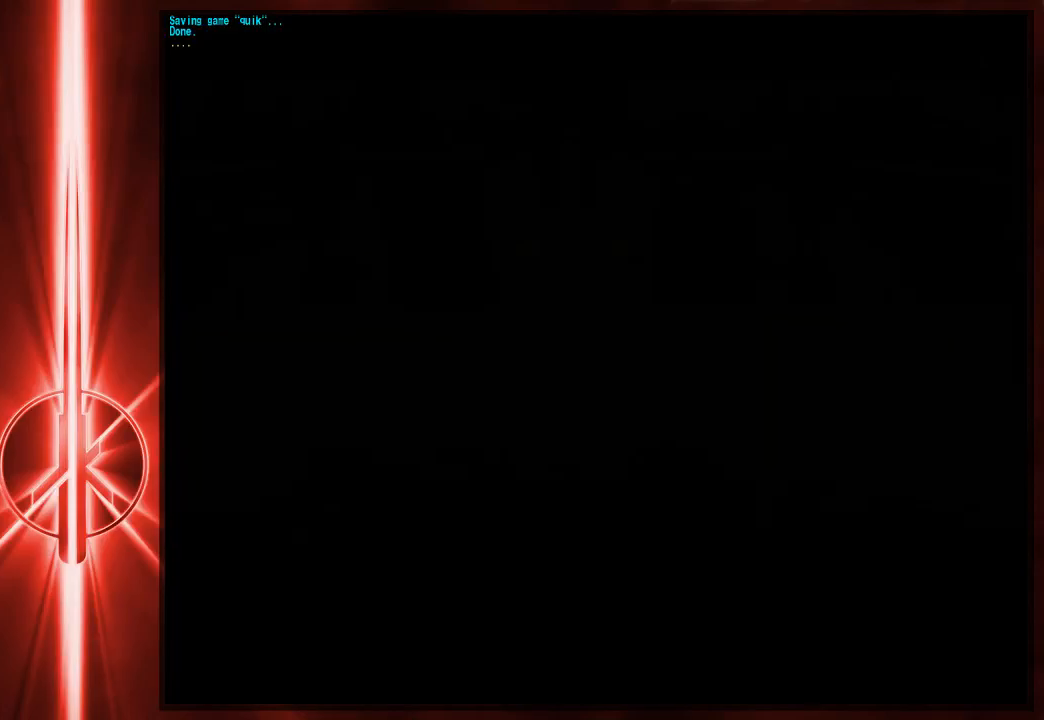
{"keys": [], "mouse": [], "events": [[33, "e", "down"], [133, "e", "up"]]}
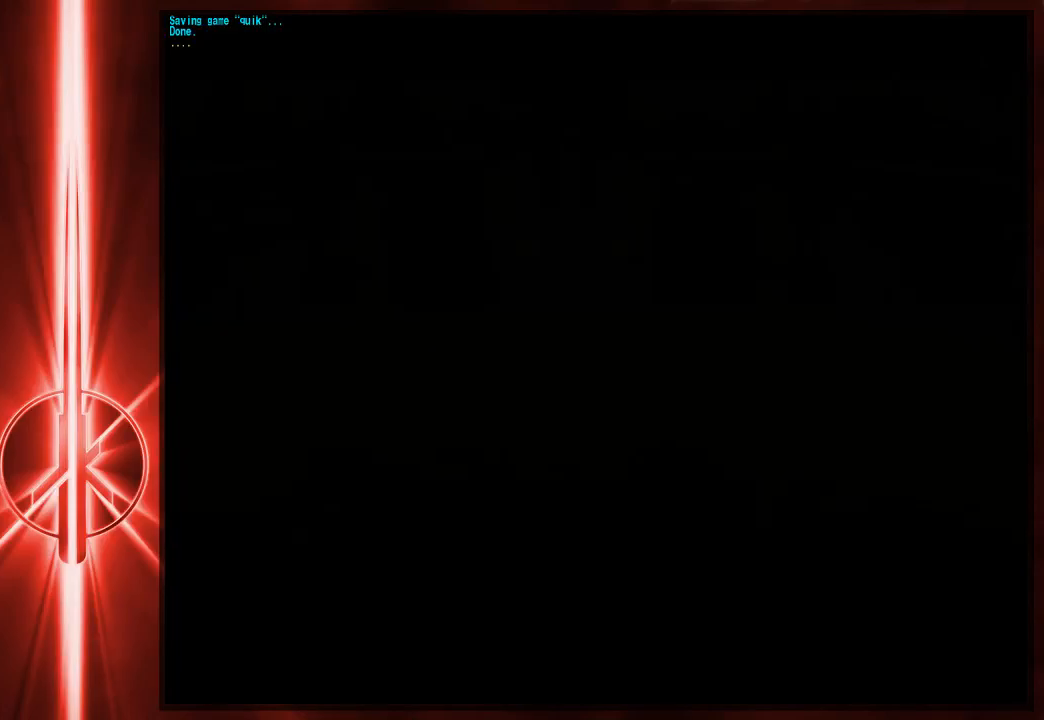
{"keys": [], "mouse": [], "events": []}
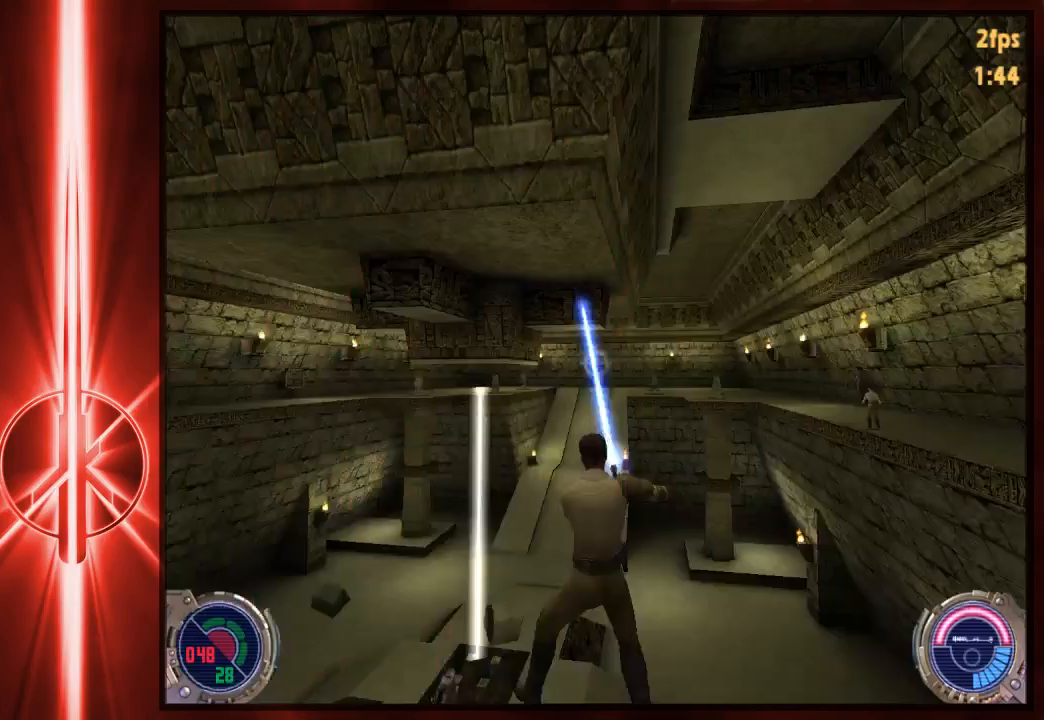
{"keys": [], "mouse": [], "events": []}
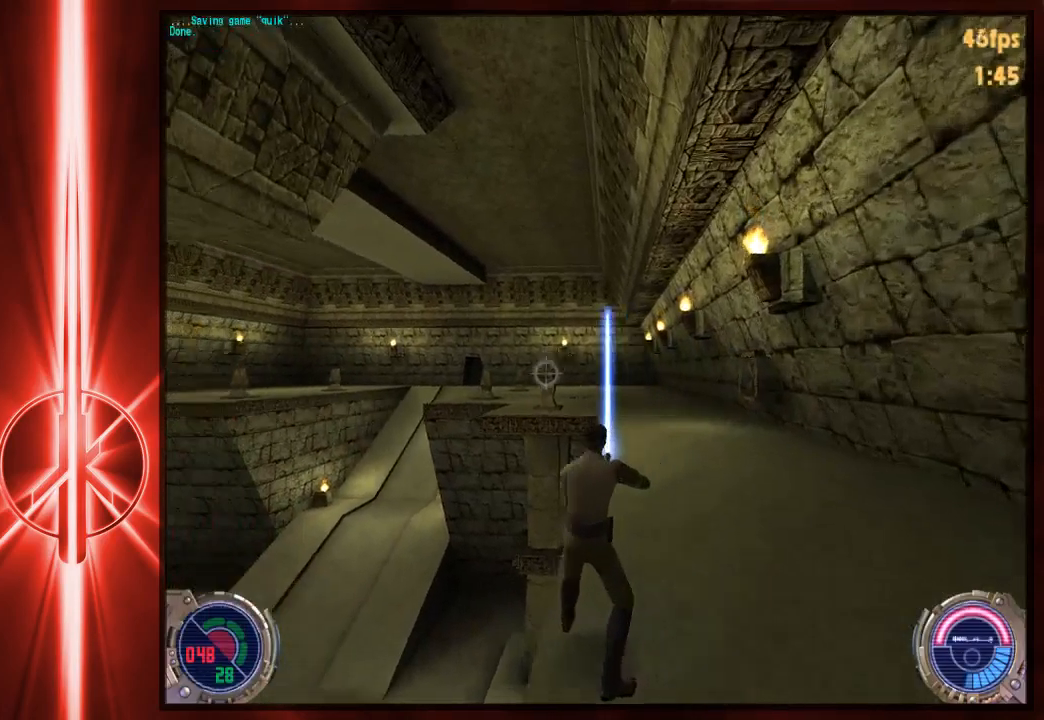
{"keys": ["a", "w"], "mouse": [], "events": [[67, "w", "down"], [167, "a", "down"], [167, "space", "down"], [200, "space", "up"]]}
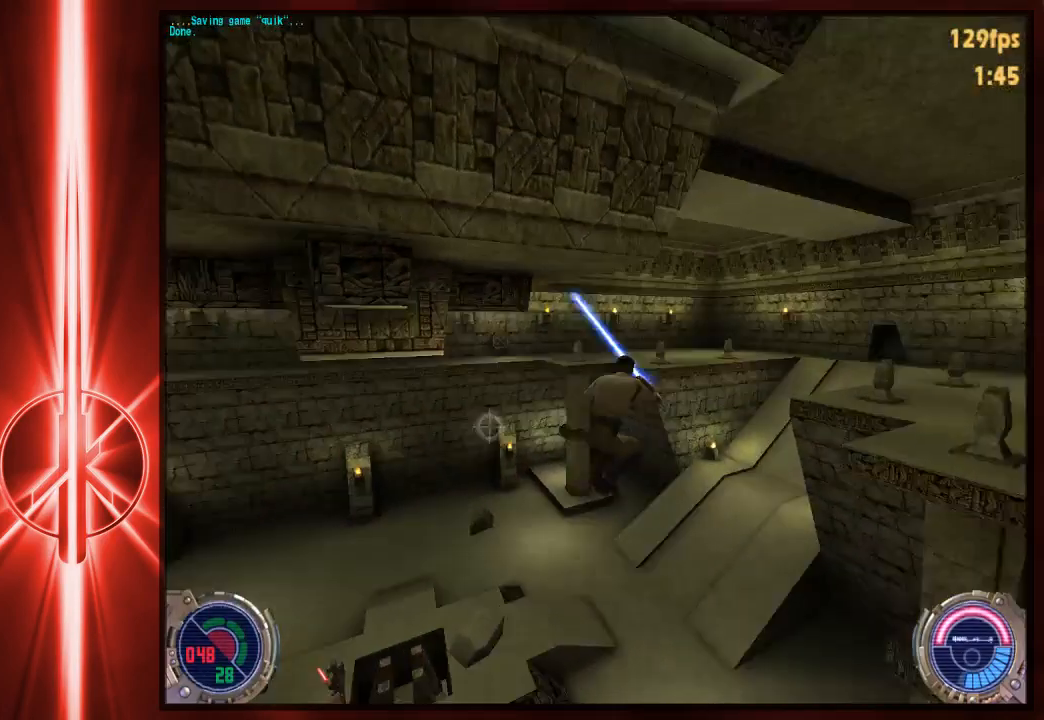
{"keys": ["a", "w"], "mouse": [], "events": [[283, "w", "up"], [483, "w", "down"]]}
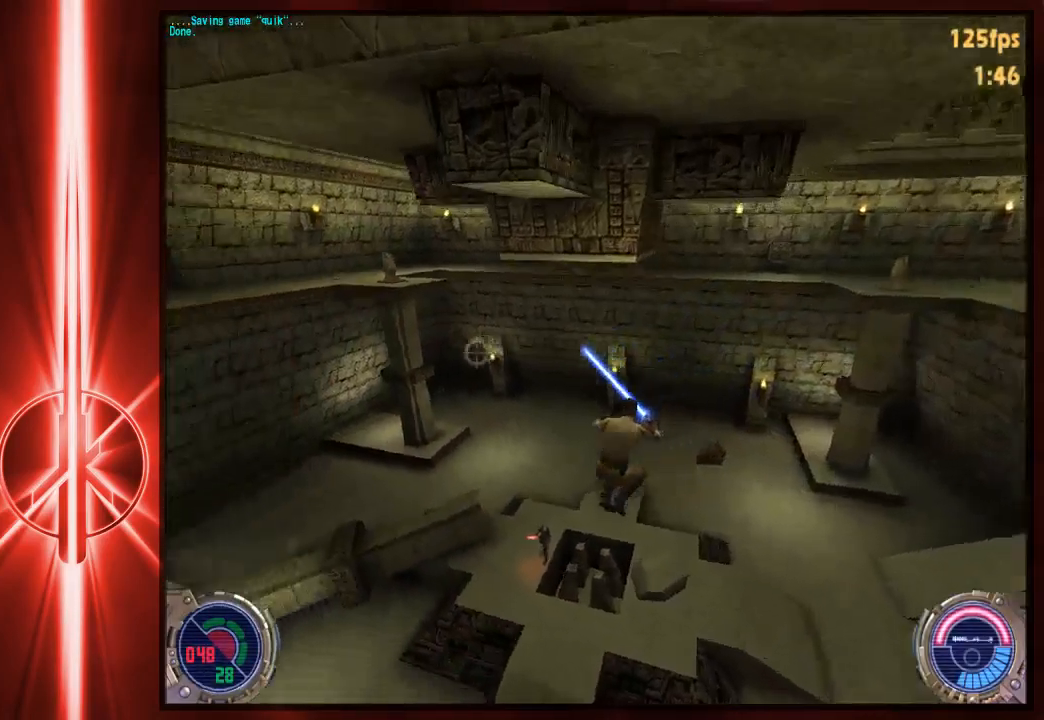
{"keys": ["w"], "mouse": [], "events": [[383, "a", "up"]]}
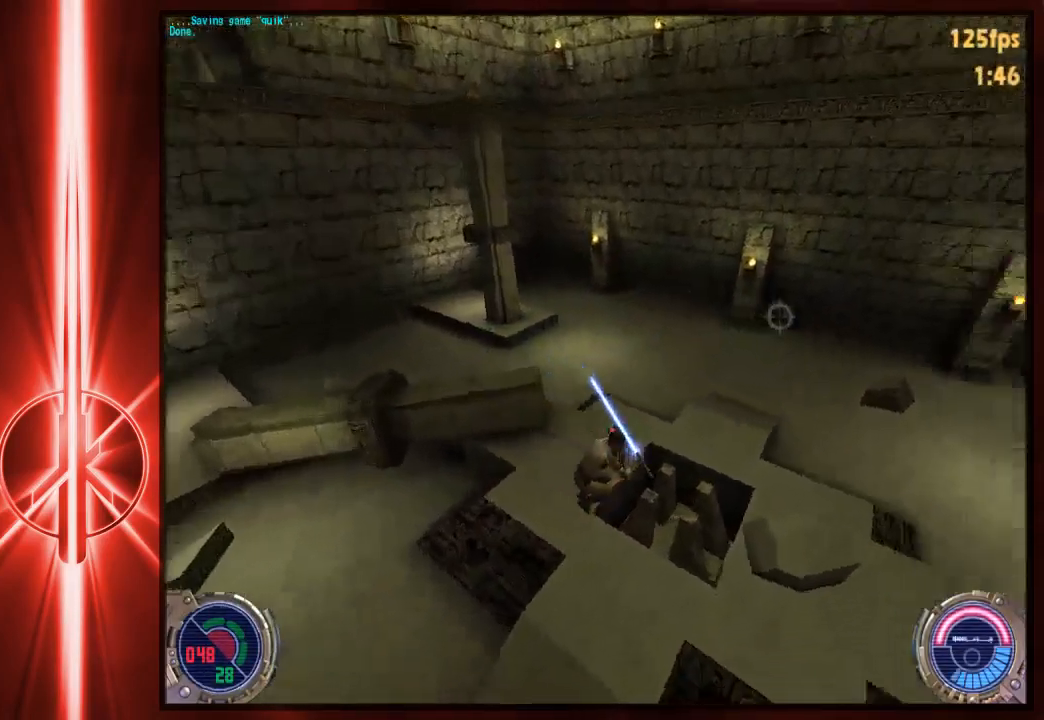
{"keys": ["w"], "mouse": ["left"], "events": [[83, "1", "down"], [183, "1", "up"], [183, "mouse_left", "down"], [283, "r", "down"], [433, "r", "up"]]}
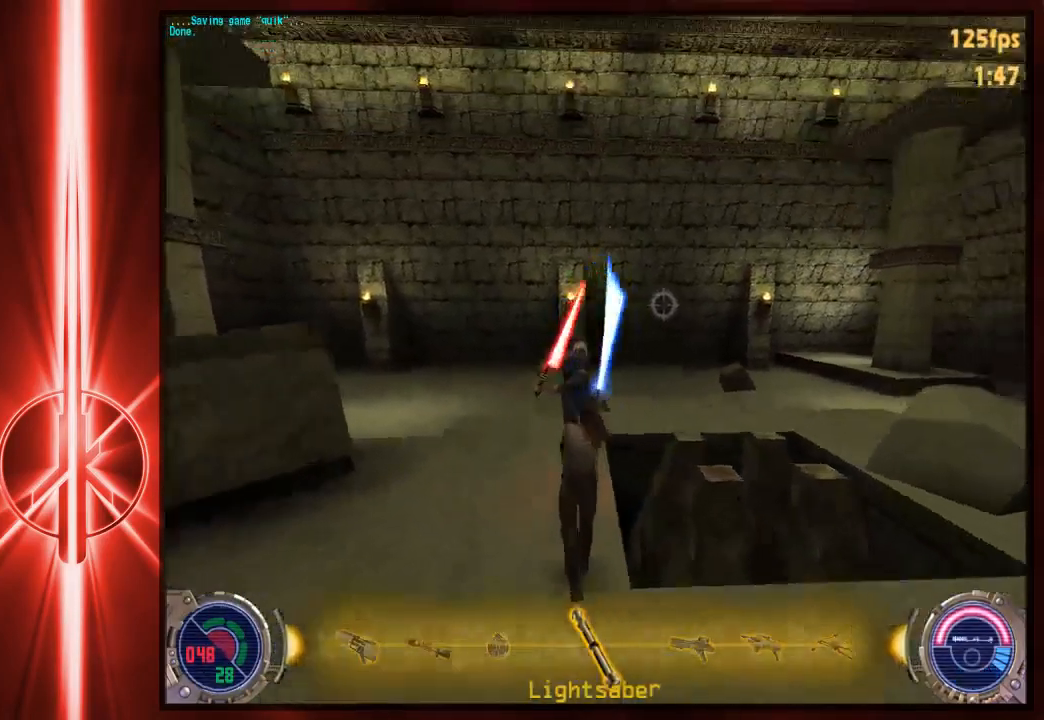
{"keys": ["shift", "w"], "mouse": ["left"], "events": [[33, "shift", "down"]]}
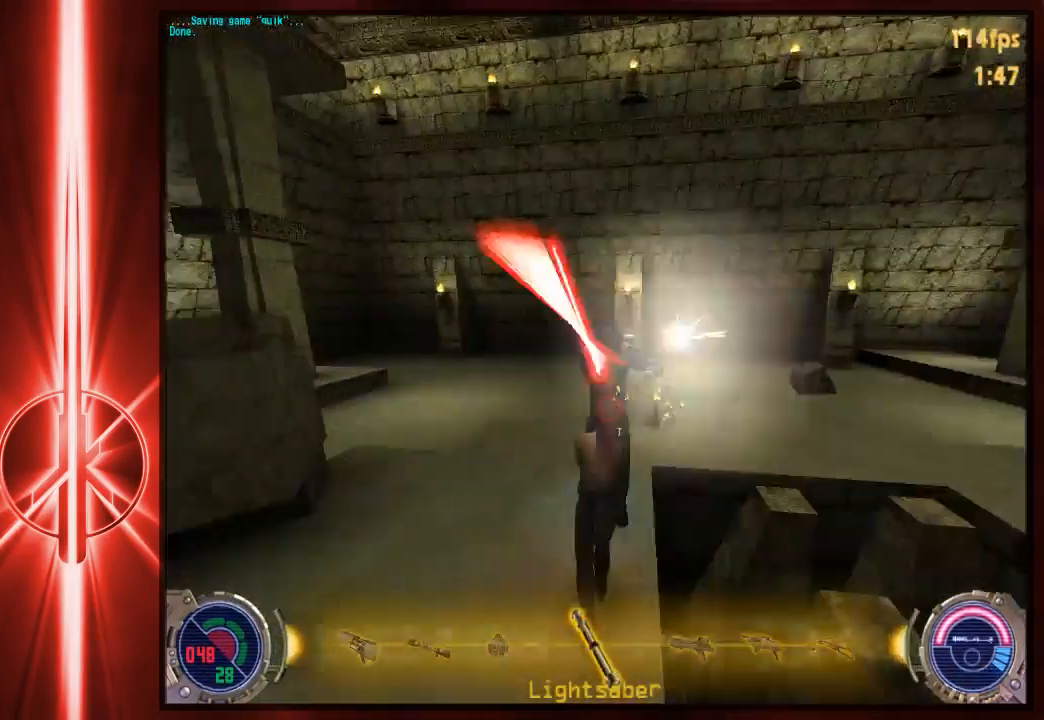
{"keys": ["shift", "w"], "mouse": ["left"], "events": []}
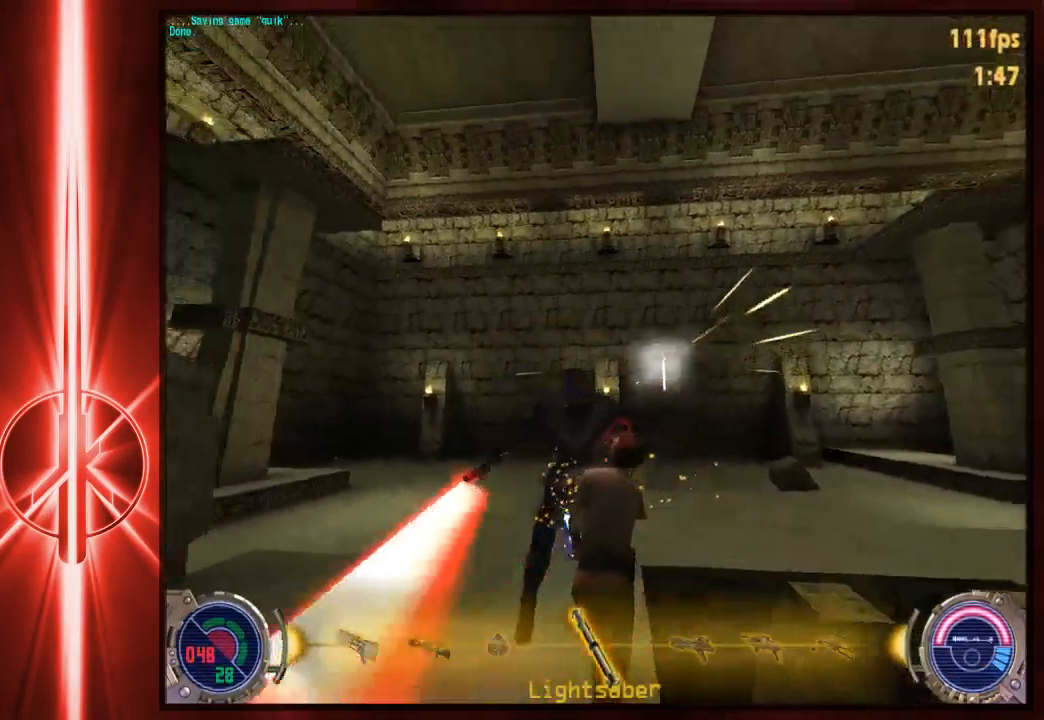
{"keys": ["shift", "w"], "mouse": [], "events": [[417, "mouse_left", "up"]]}
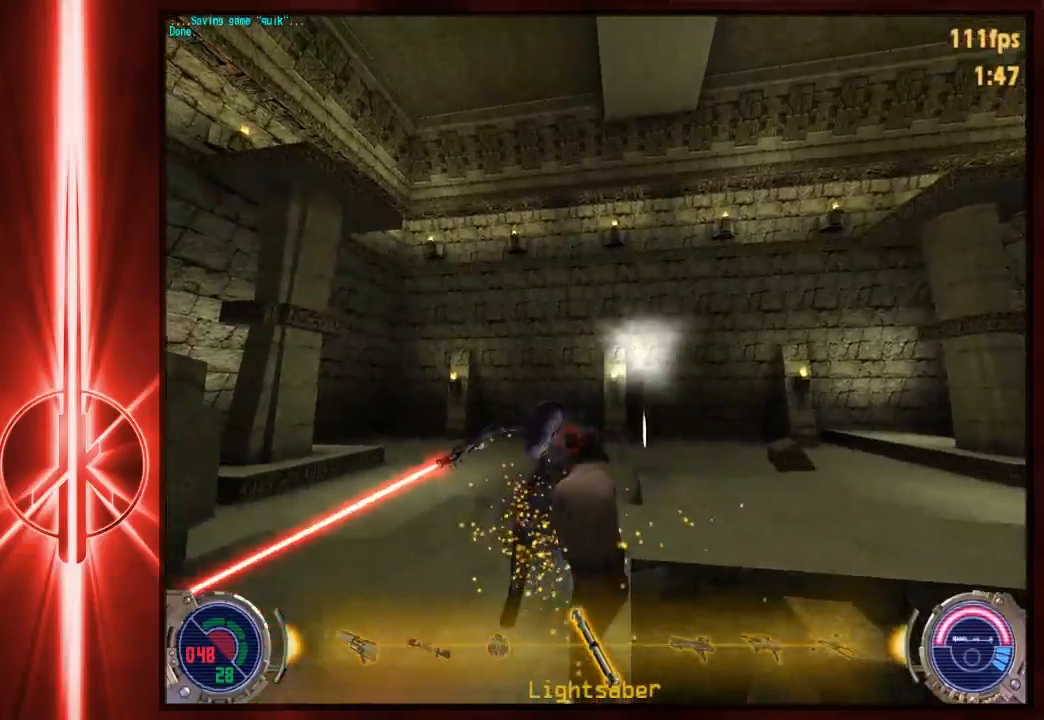
{"keys": [], "mouse": [], "events": [[17, "w", "up"], [50, "shift", "up"]]}